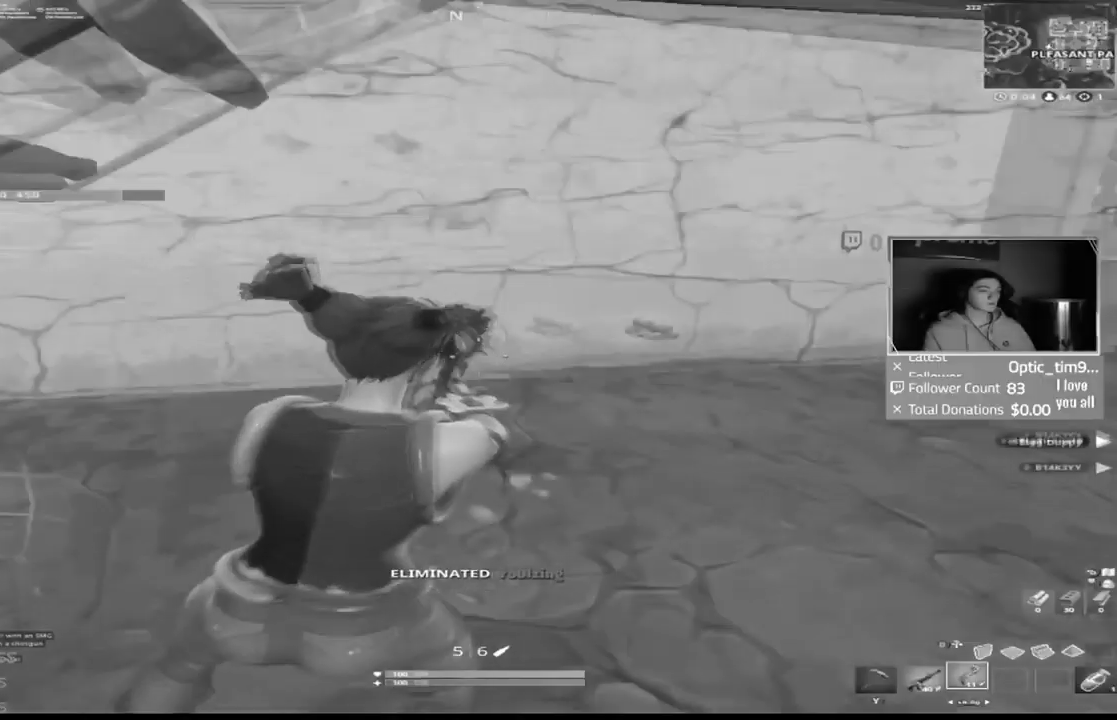
Gameplay with a controller (Xbox layout); each line is a JSON object with the inputs held at the frame after it. "button_events" lists button changes between this image and that frame as [ms after this image, input, new state], when the widget could be followed in between (sticks are given only as held states).
{"buttons": ["L3"], "left_stick": "up", "right_stick": "left", "button_events": [[50, "L3", "down"], [233, "L3", "up"], [383, "L3", "down"]]}
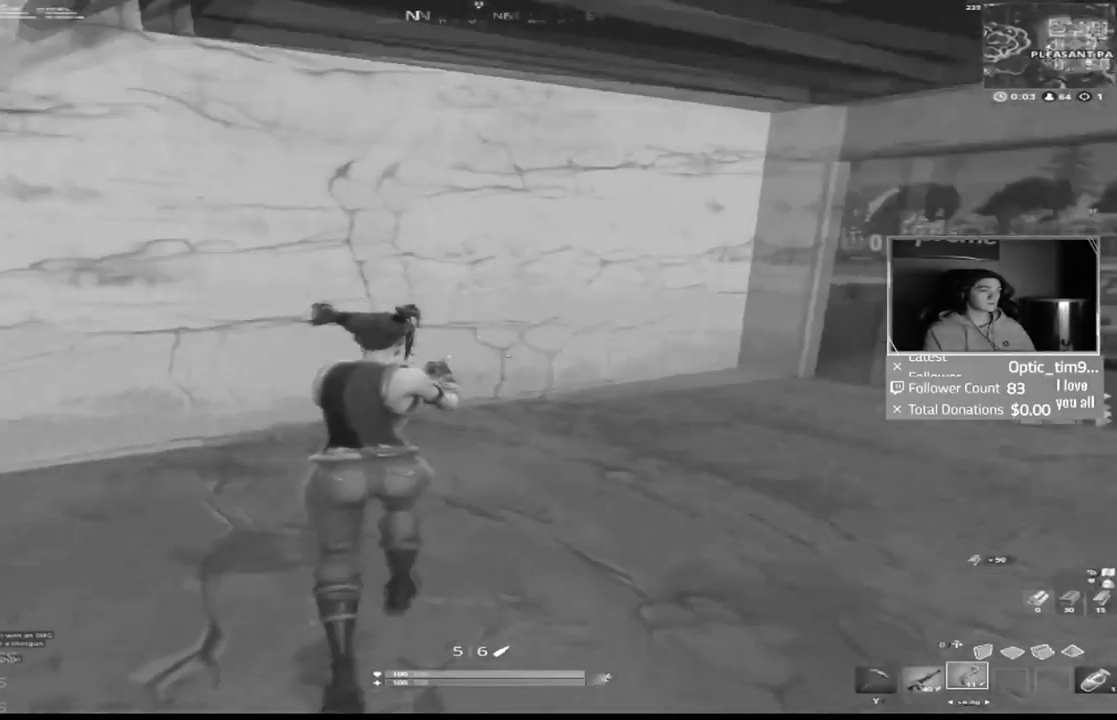
{"buttons": ["L3"], "left_stick": "up-left", "right_stick": "left", "button_events": [[50, "L3", "up"], [501, "L3", "down"]]}
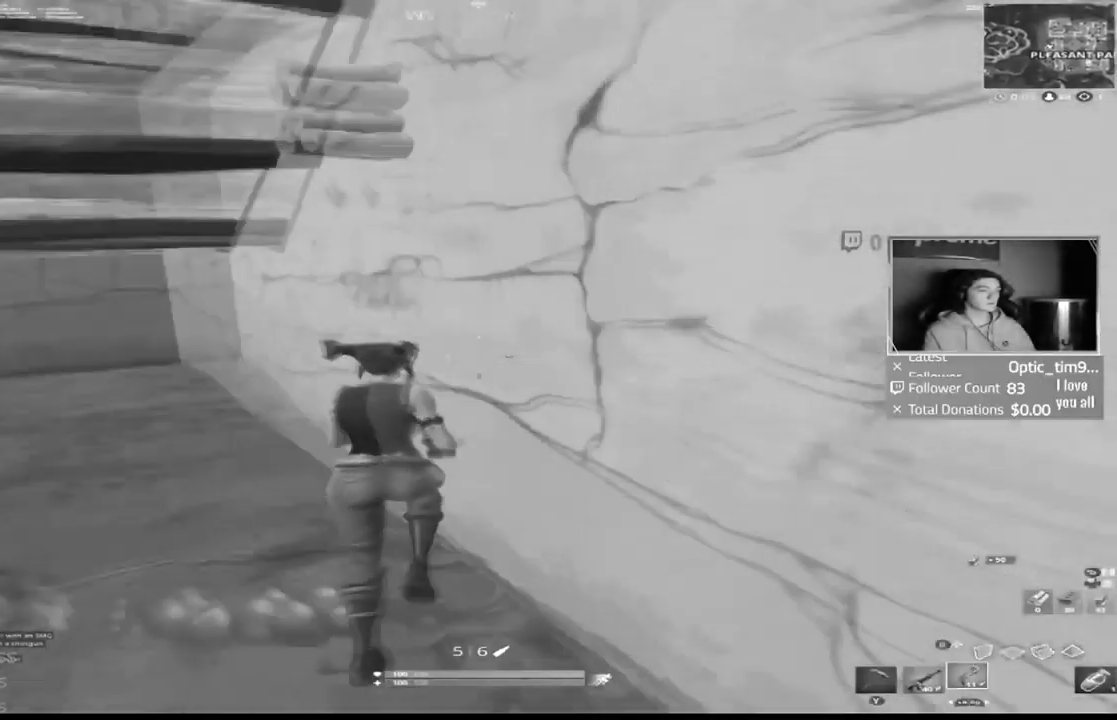
{"buttons": [], "left_stick": "up-left", "right_stick": "center", "button_events": [[200, "L3", "up"], [233, "Y", "down"], [300, "Y", "up"]]}
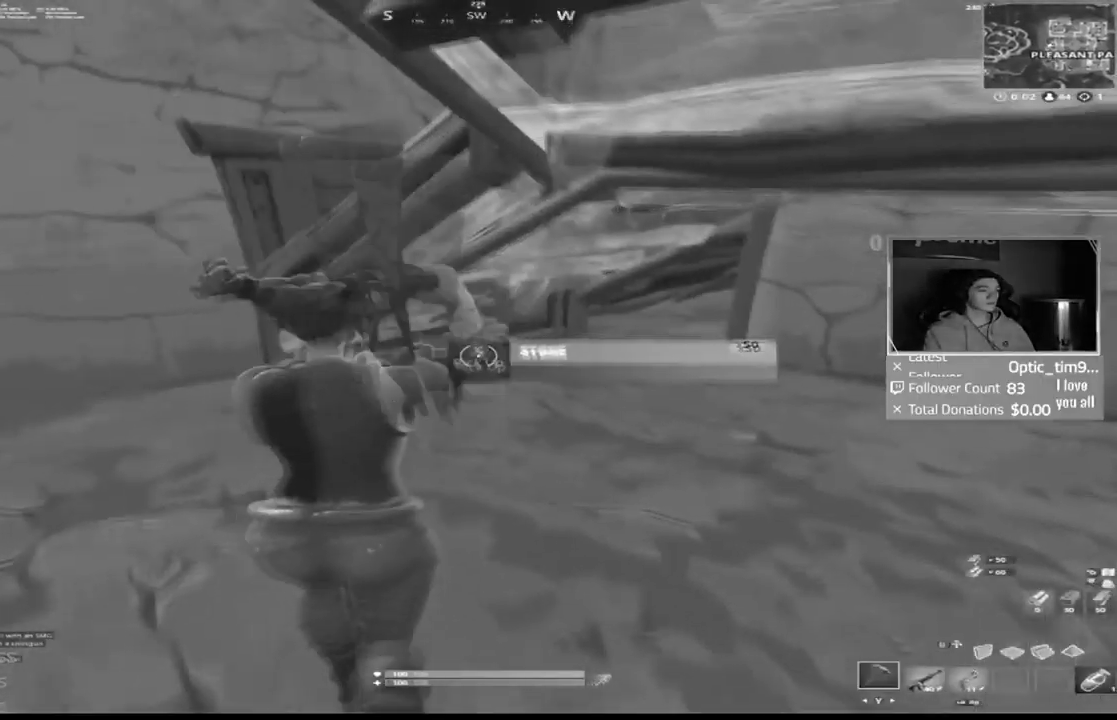
{"buttons": [], "left_stick": "up-left", "right_stick": "left", "button_events": [[50, "X", "down"], [117, "X", "up"], [200, "X", "down"], [266, "X", "up"], [350, "R1", "down"], [433, "R1", "up"]]}